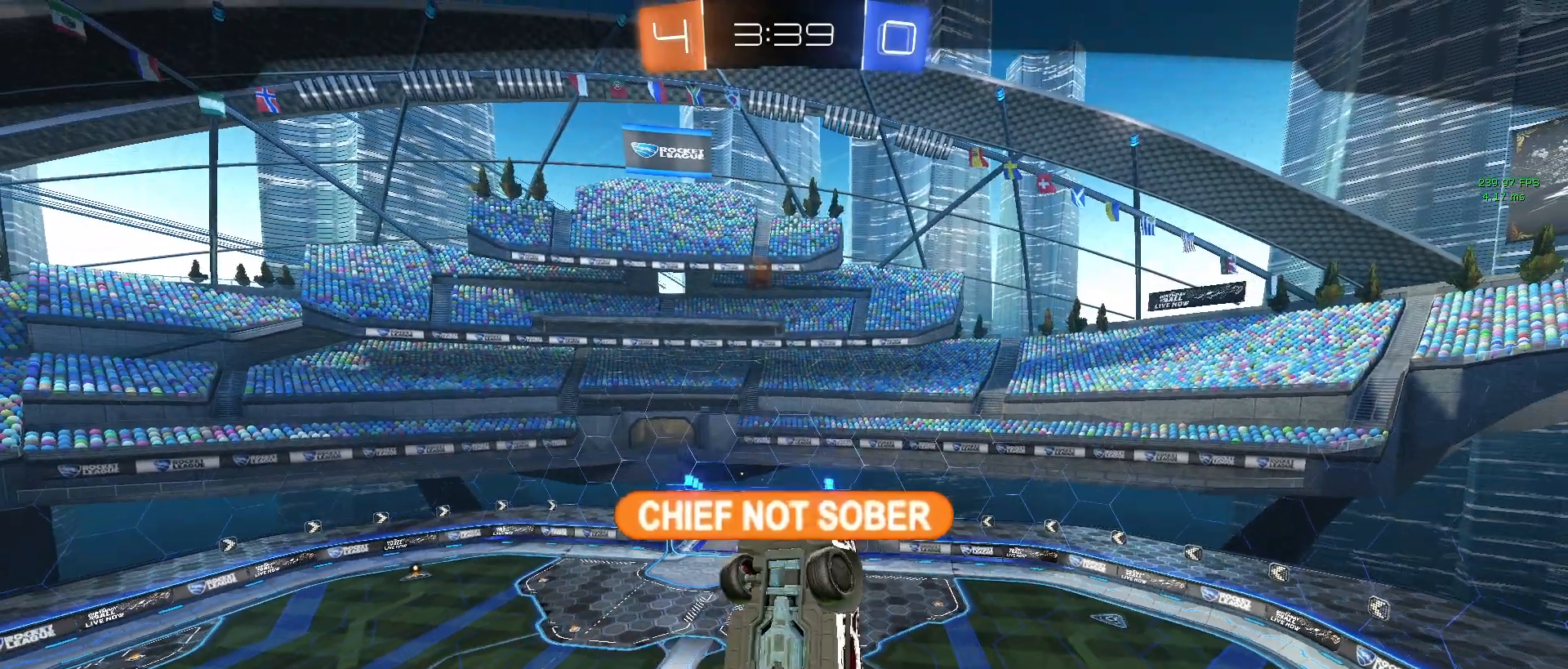
Gameplay with a controller (PlayStation layout); each line is a JSON object with the inputs held at the frame after it. "events" lists button and stick changes between this image and that frame as [ms after this image, input, new state], when the widget could be followed in between.
{"buttons": ["CIRCLE"], "left_stick": "center", "right_stick": "center", "events": [[300, "CIRCLE", "down"]]}
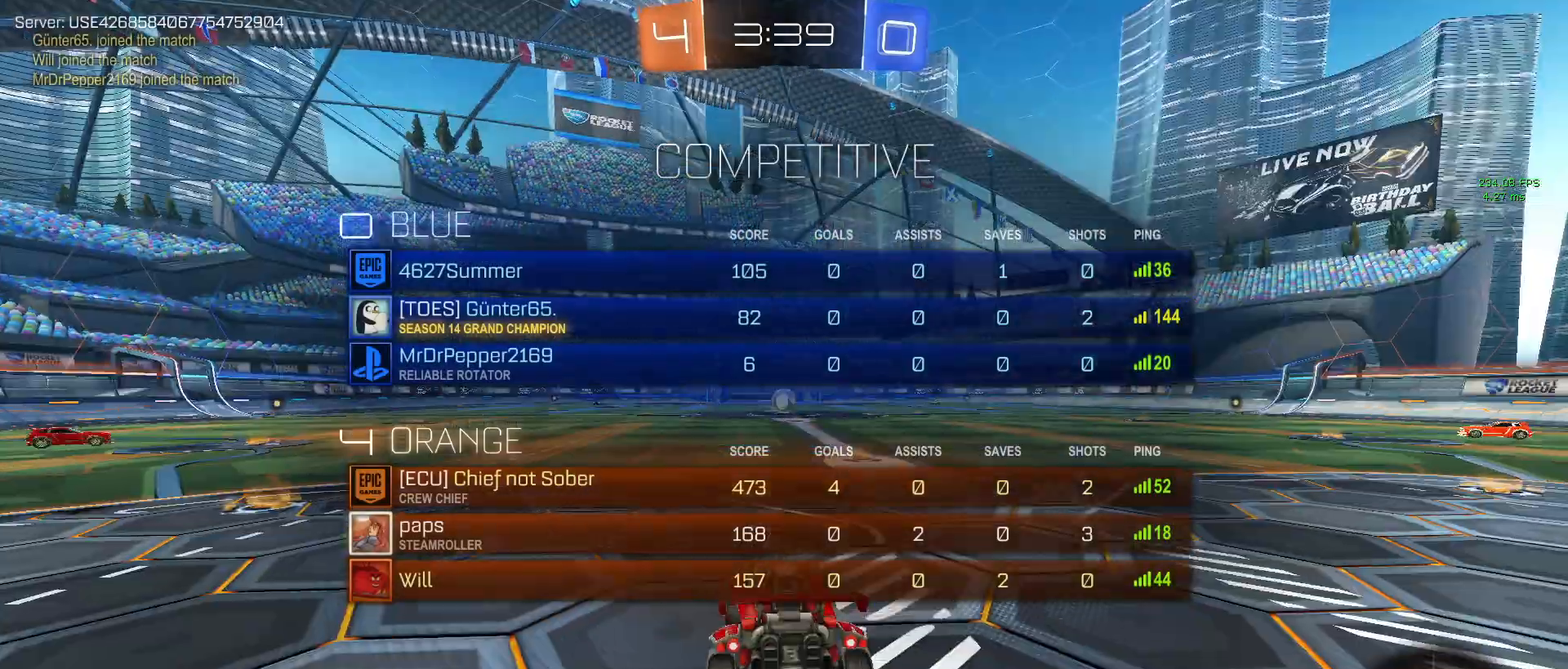
{"buttons": ["CIRCLE"], "left_stick": "center", "right_stick": "center", "events": []}
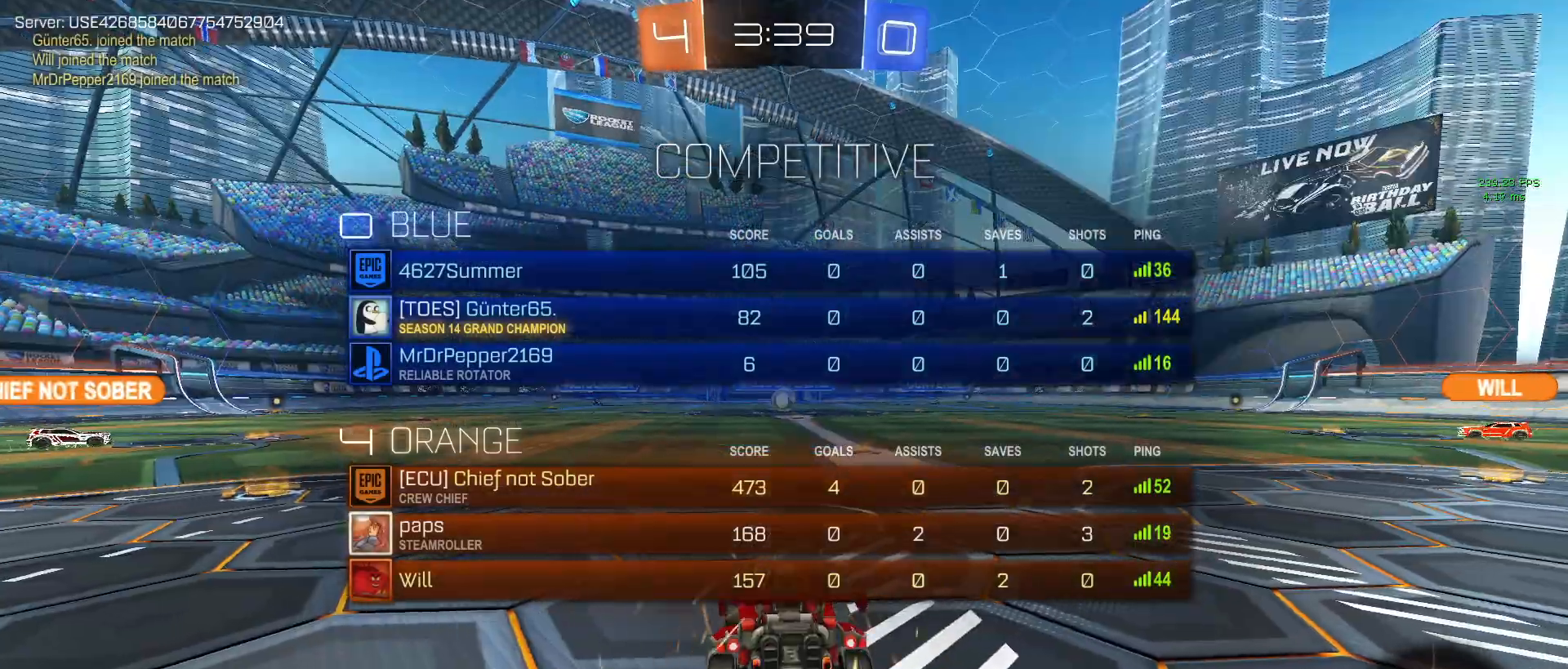
{"buttons": [], "left_stick": "center", "right_stick": "center", "events": [[350, "CIRCLE", "up"]]}
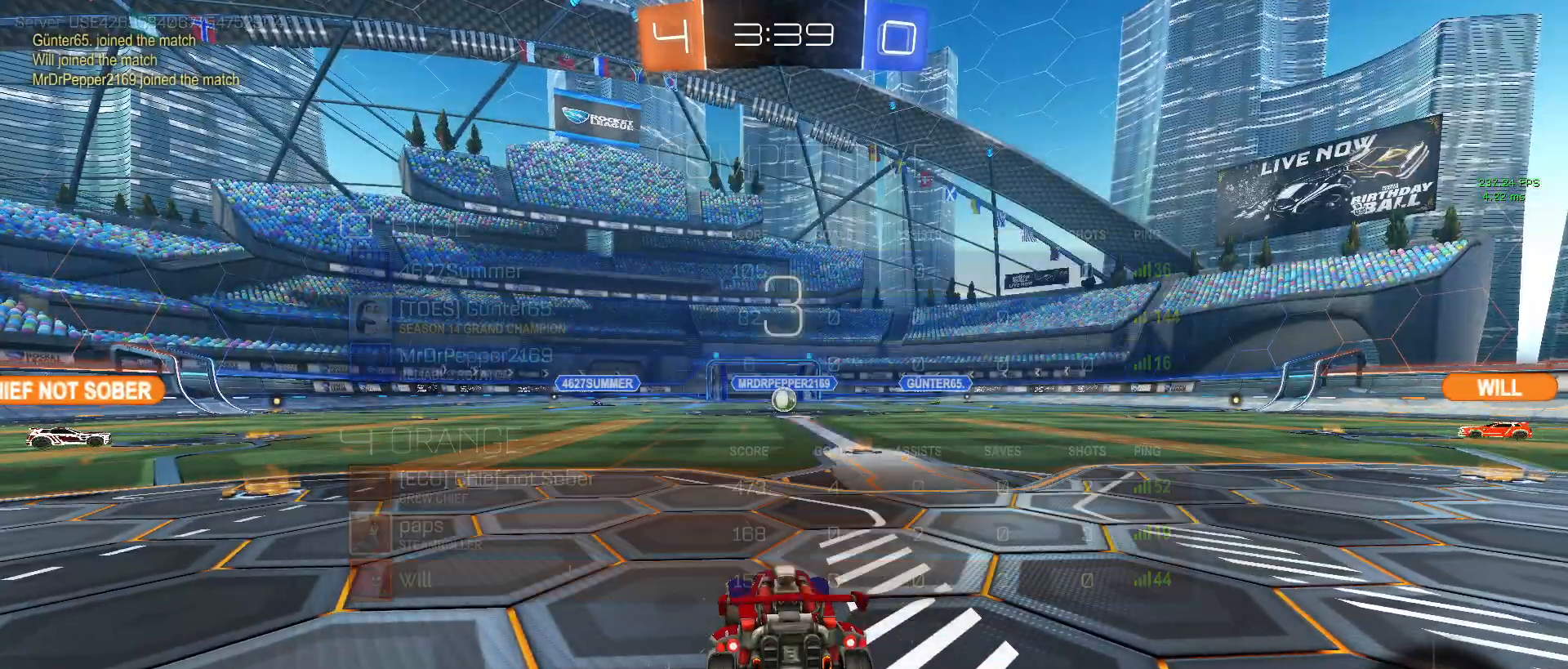
{"buttons": ["CIRCLE"], "left_stick": "center", "right_stick": "center", "events": [[200, "CIRCLE", "down"]]}
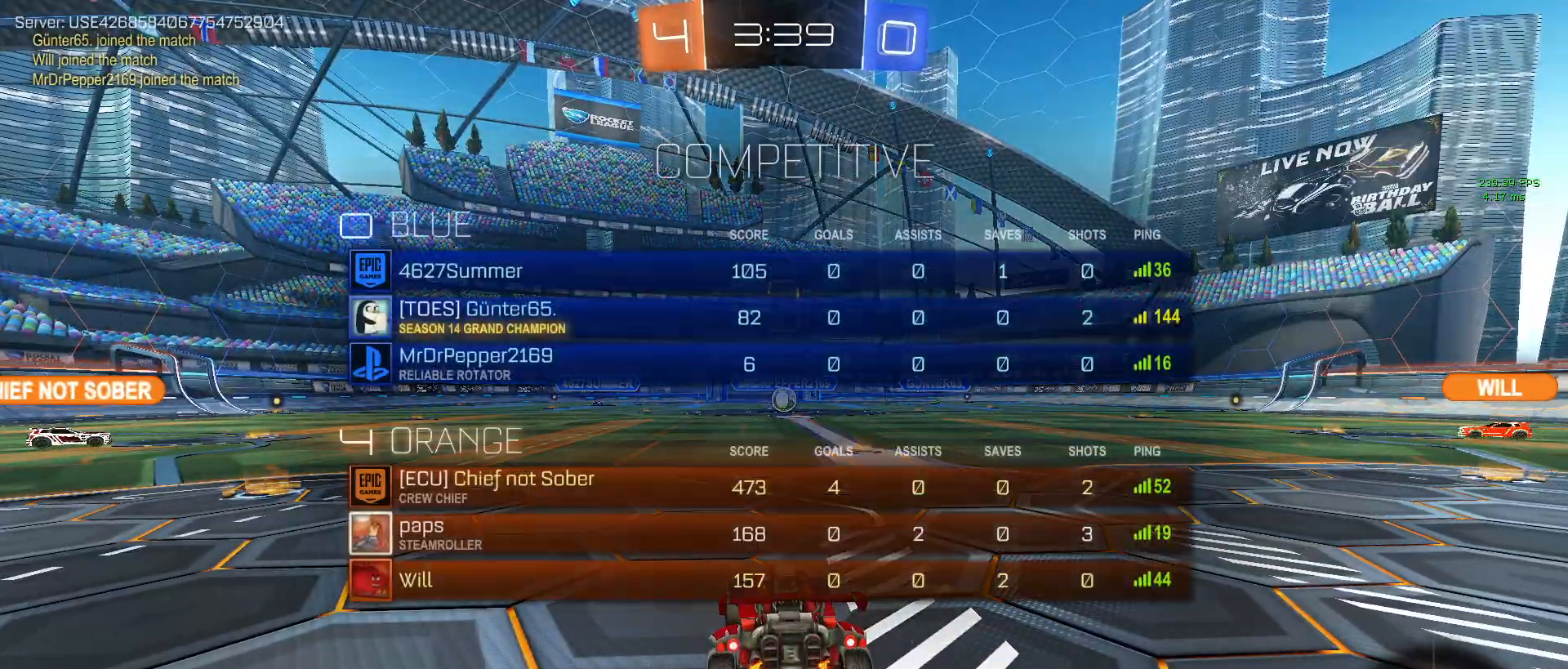
{"buttons": ["CIRCLE"], "left_stick": "center", "right_stick": "center", "events": []}
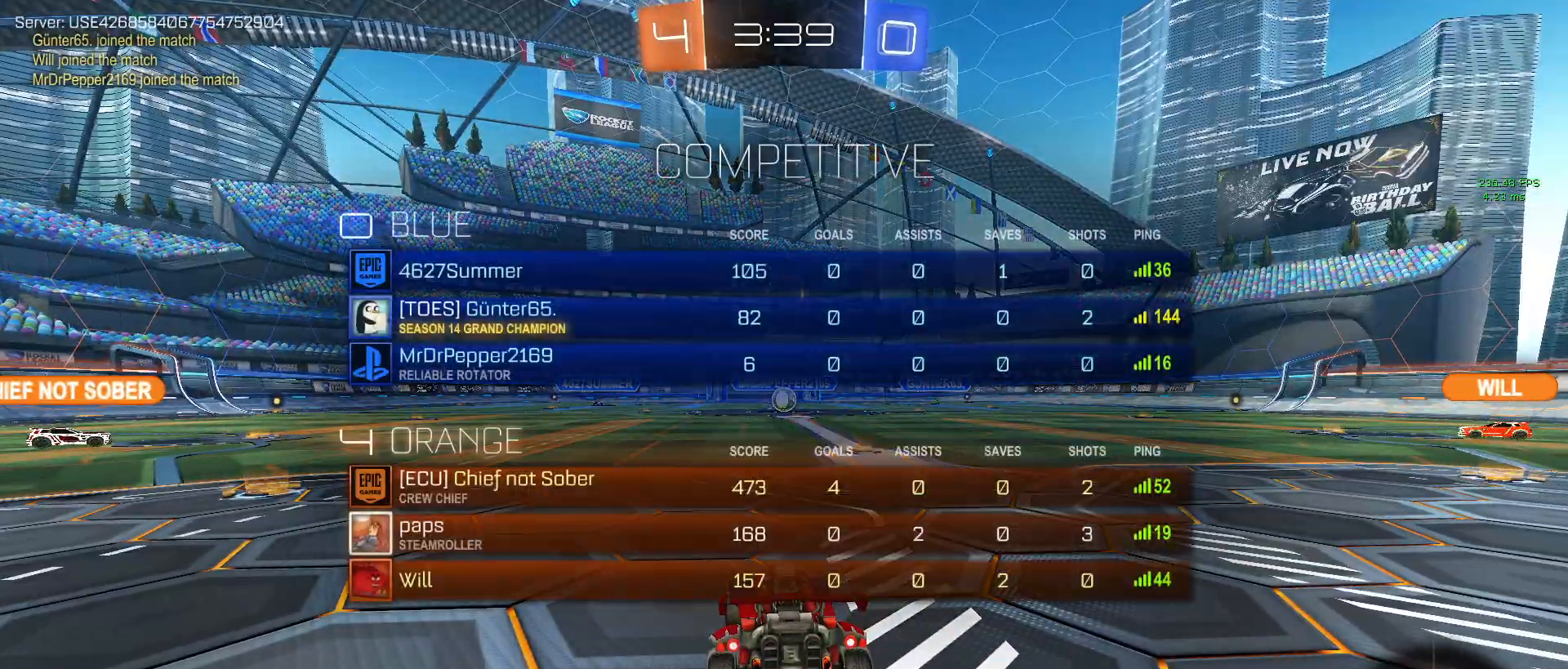
{"buttons": [], "left_stick": "center", "right_stick": "center", "events": [[167, "CIRCLE", "up"]]}
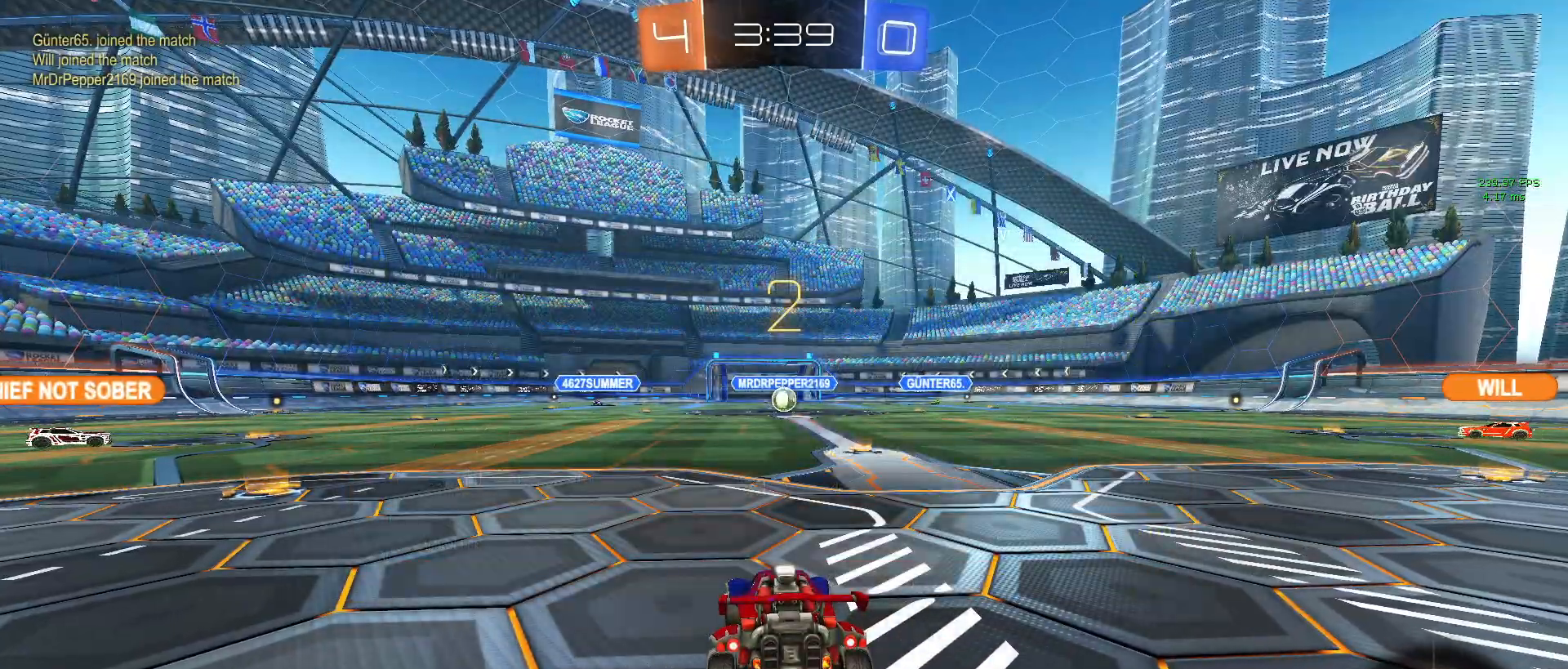
{"buttons": ["R2"], "left_stick": "center", "right_stick": "center", "events": [[350, "R2", "down"]]}
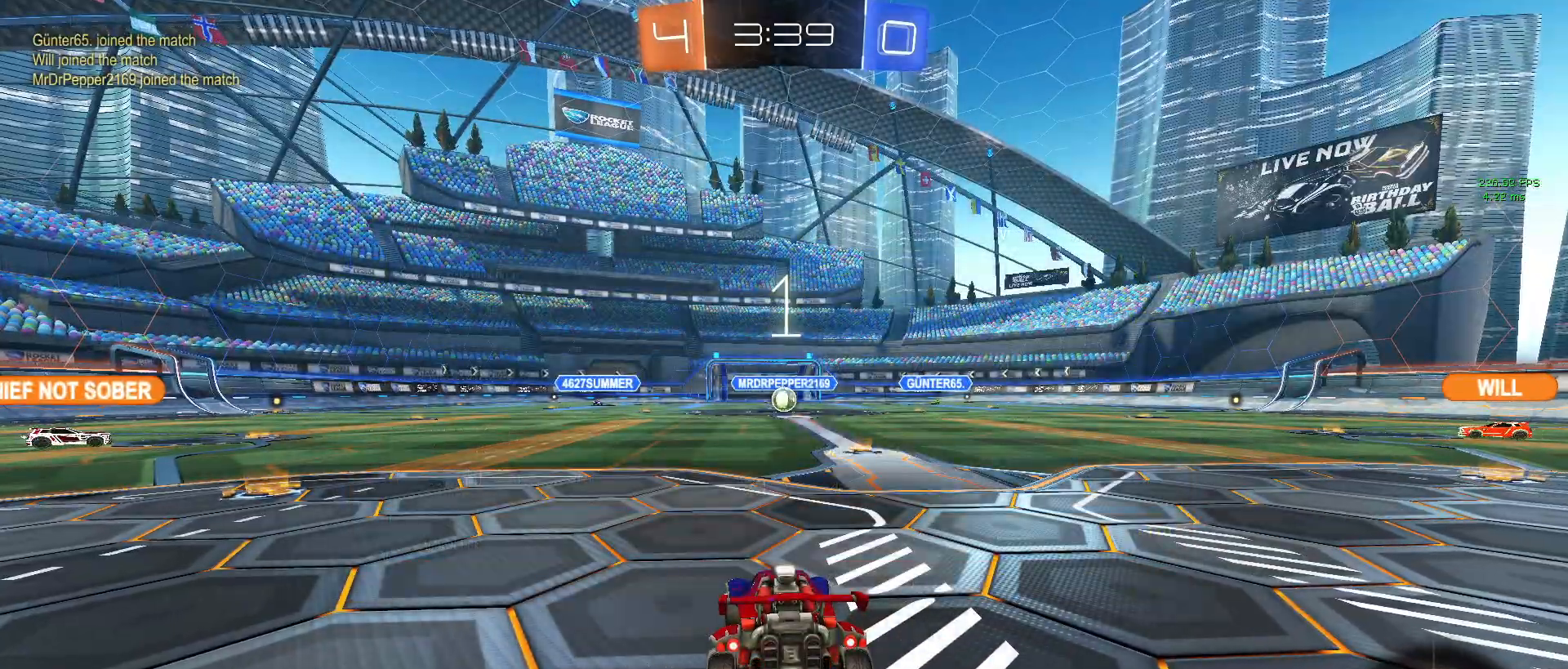
{"buttons": ["R2"], "left_stick": "center", "right_stick": "center", "events": []}
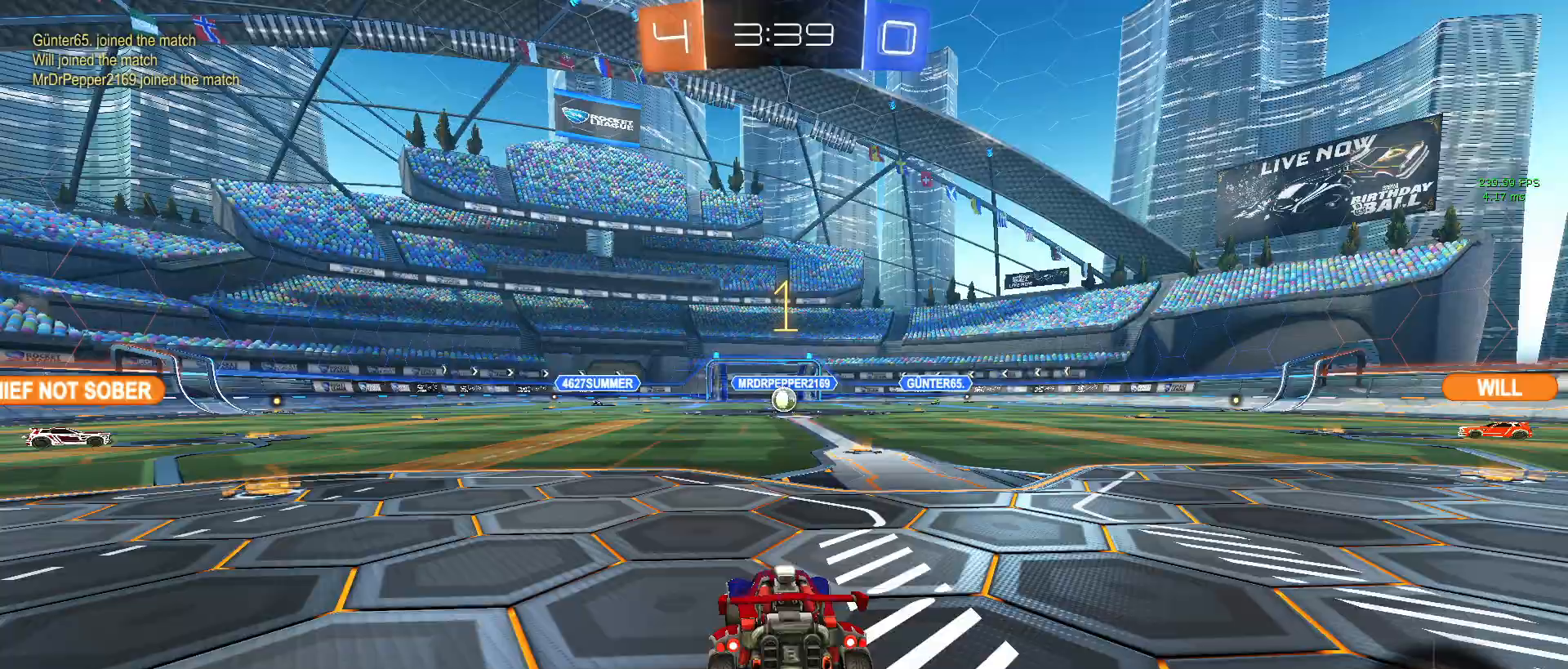
{"buttons": ["R2"], "left_stick": "center", "right_stick": "center", "events": []}
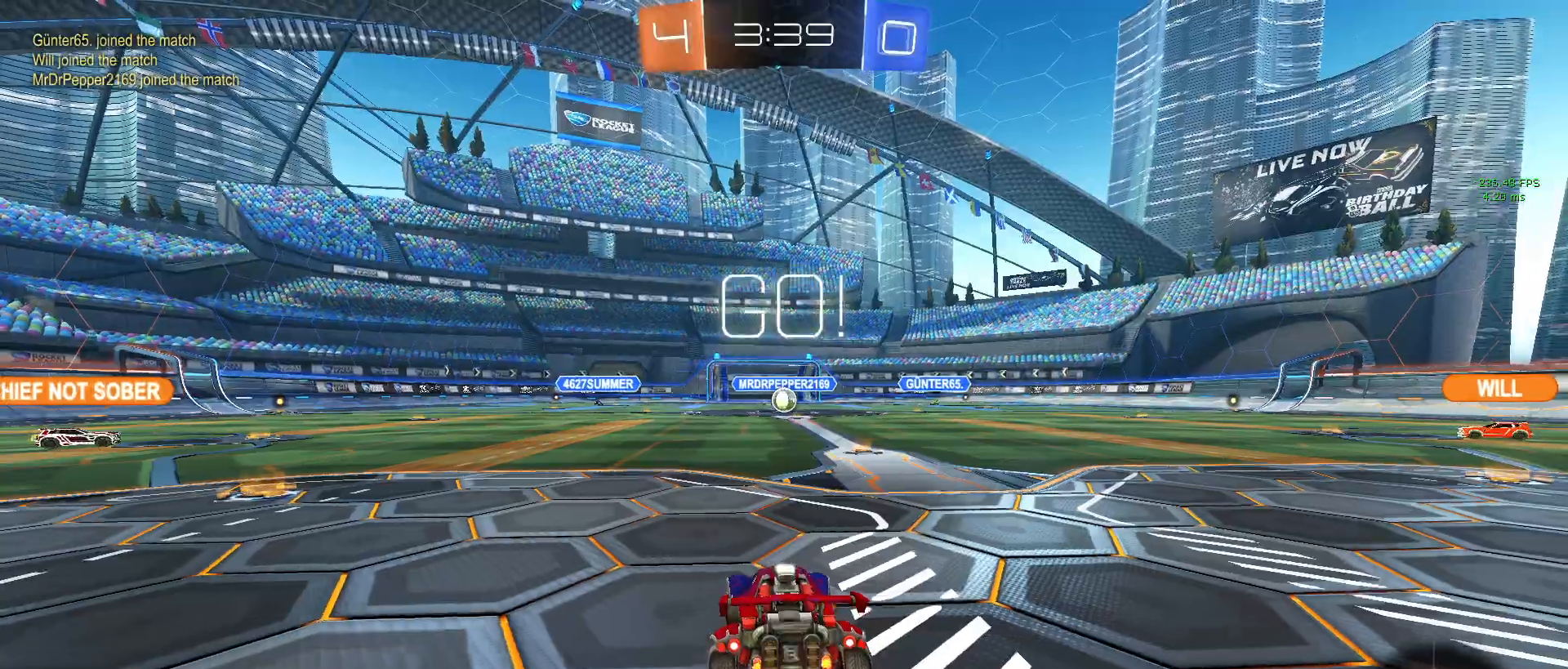
{"buttons": ["R2"], "left_stick": "up", "right_stick": "center", "events": [[33, "left_stick", "right"], [183, "left_stick", "center"], [367, "CROSS", "down"], [367, "left_stick", "up"], [483, "CROSS", "up"]]}
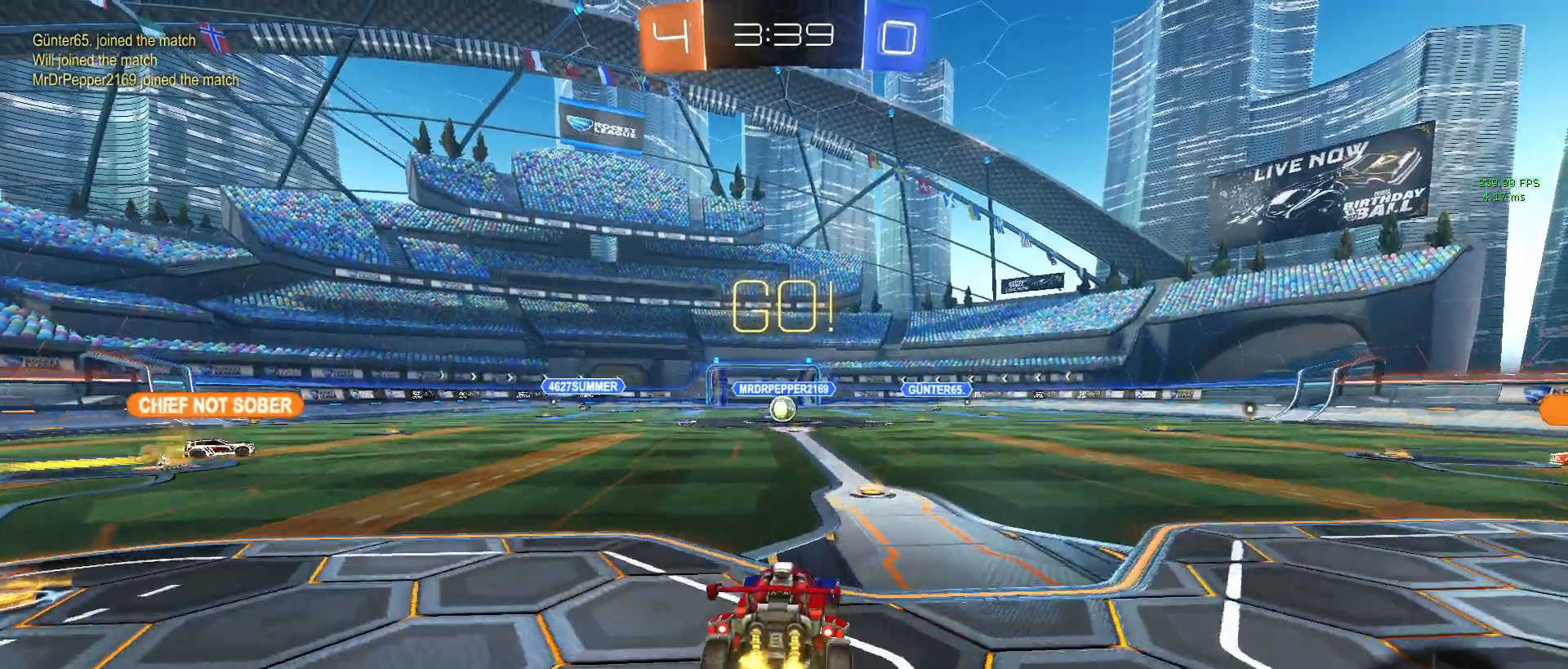
{"buttons": ["R2"], "left_stick": "center", "right_stick": "center", "events": [[33, "CROSS", "down"], [150, "CROSS", "up"], [283, "left_stick", "center"]]}
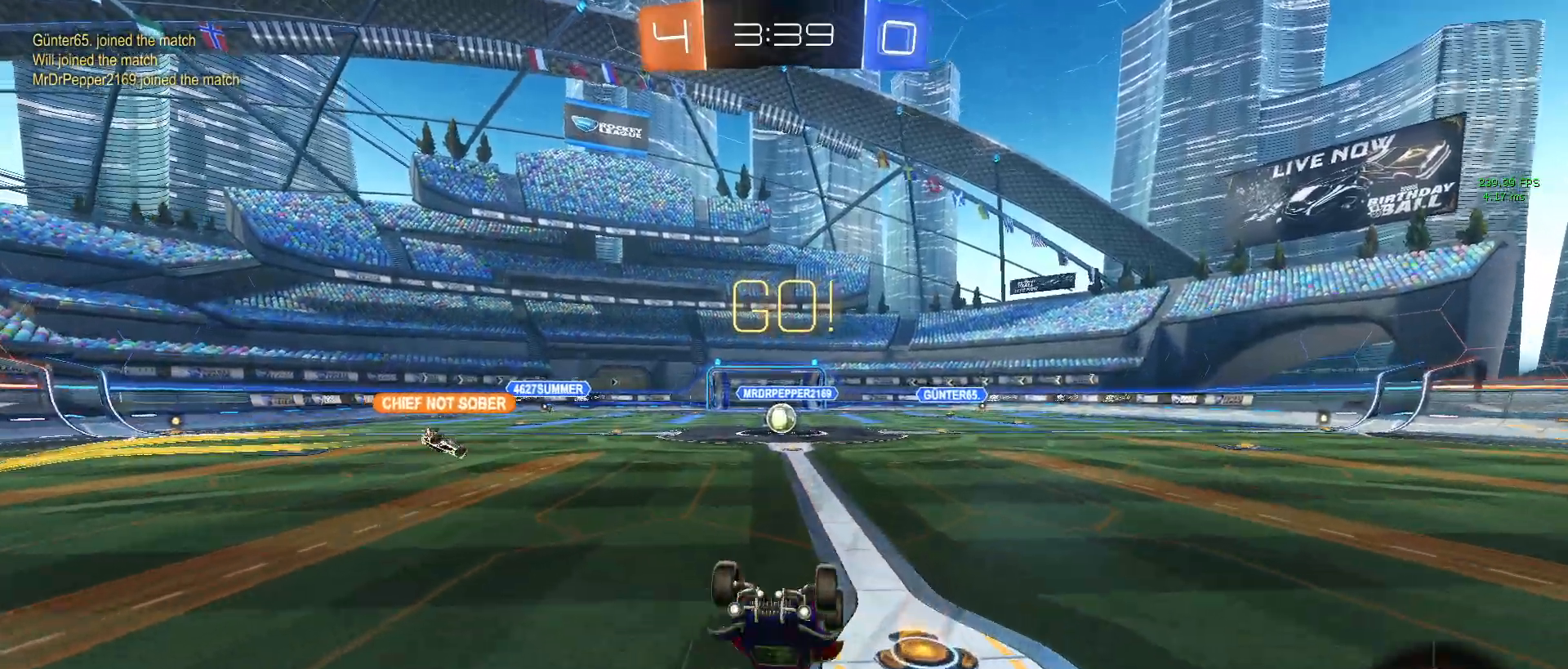
{"buttons": ["R2"], "left_stick": "center", "right_stick": "center", "events": []}
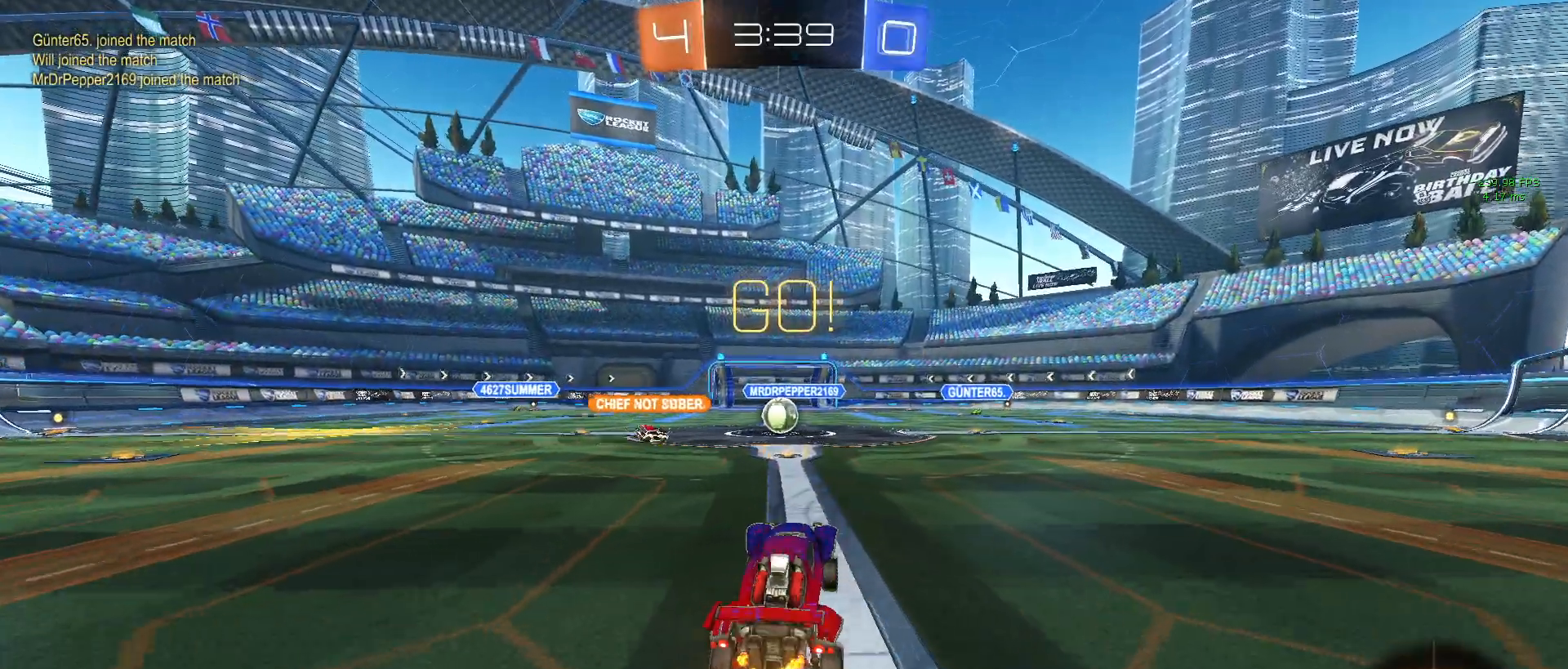
{"buttons": ["R2"], "left_stick": "center", "right_stick": "center", "events": []}
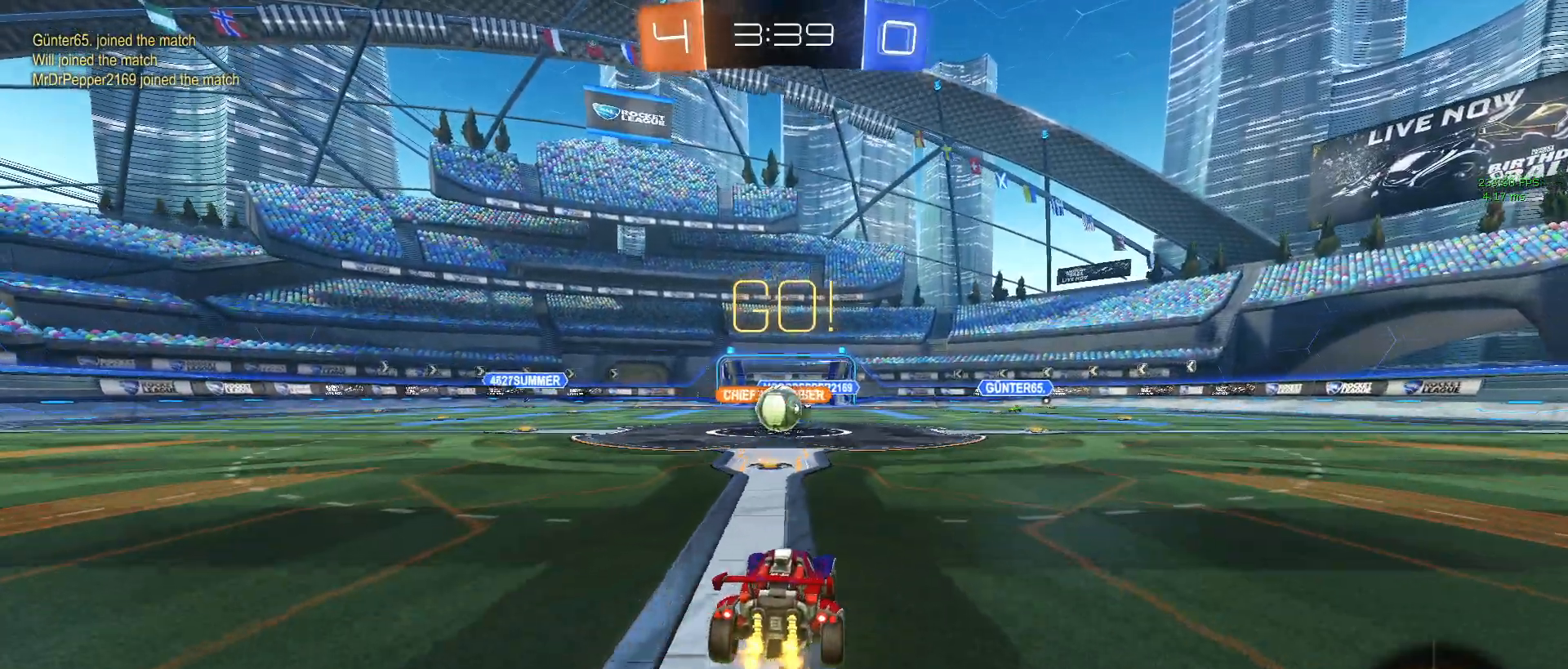
{"buttons": ["R2"], "left_stick": "down-right", "right_stick": "center", "events": [[383, "left_stick", "down-right"]]}
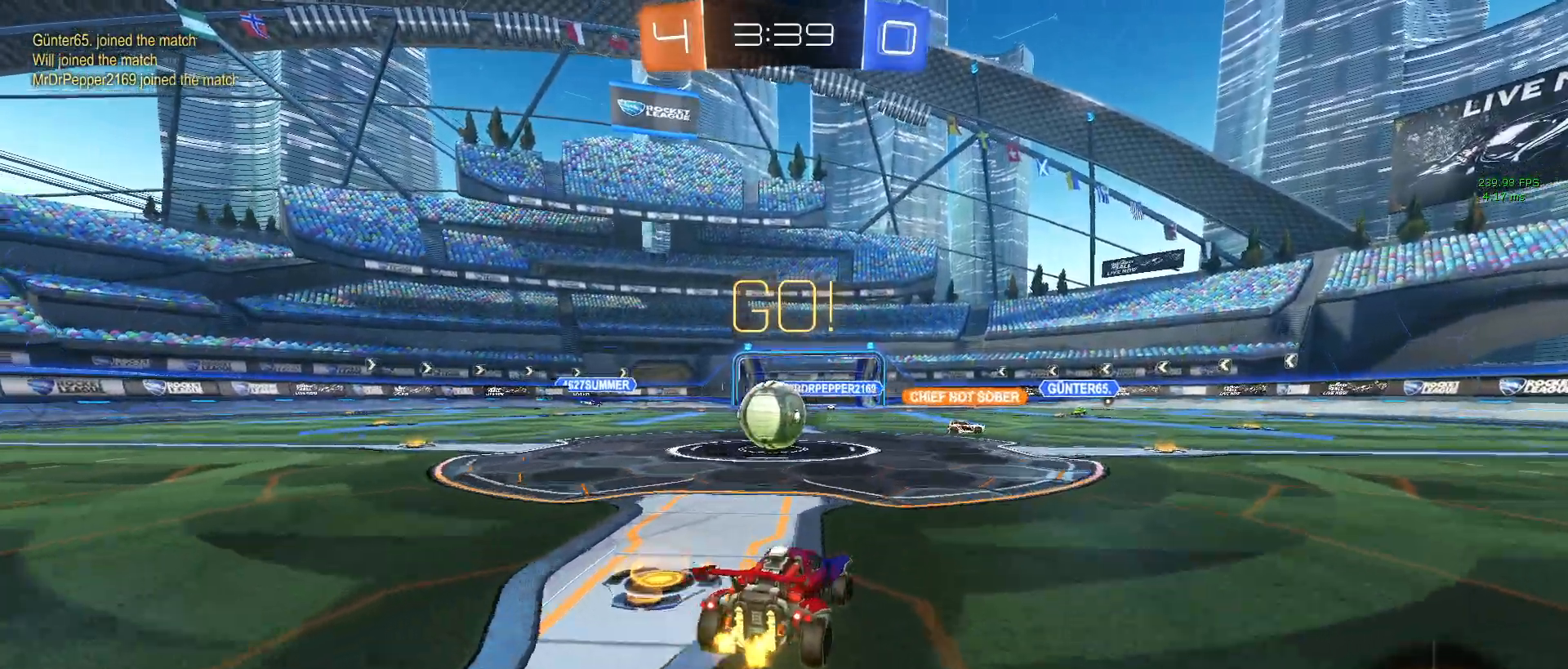
{"buttons": ["SQUARE", "R2"], "left_stick": "left", "right_stick": "center", "events": [[117, "left_stick", "center"], [283, "left_stick", "left"], [317, "SQUARE", "down"]]}
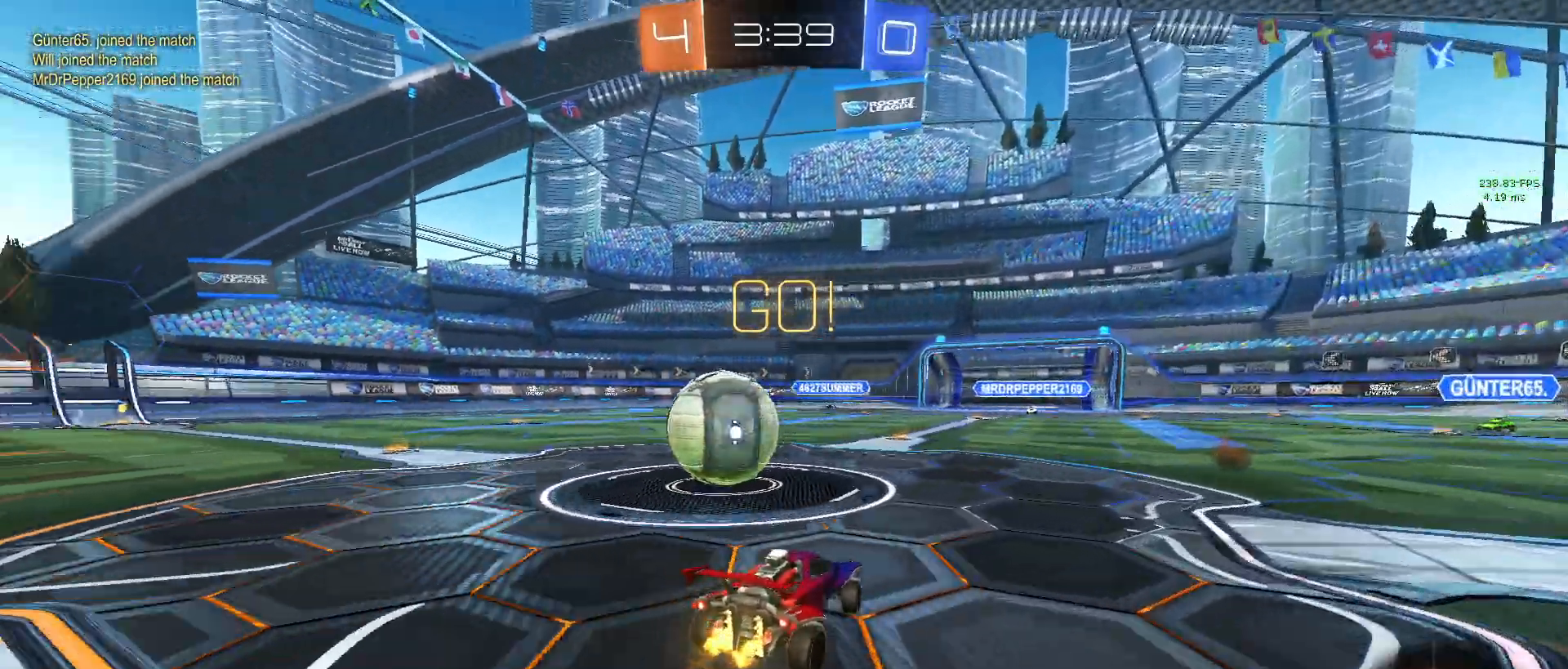
{"buttons": ["R2"], "left_stick": "left", "right_stick": "center", "events": [[67, "SQUARE", "up"]]}
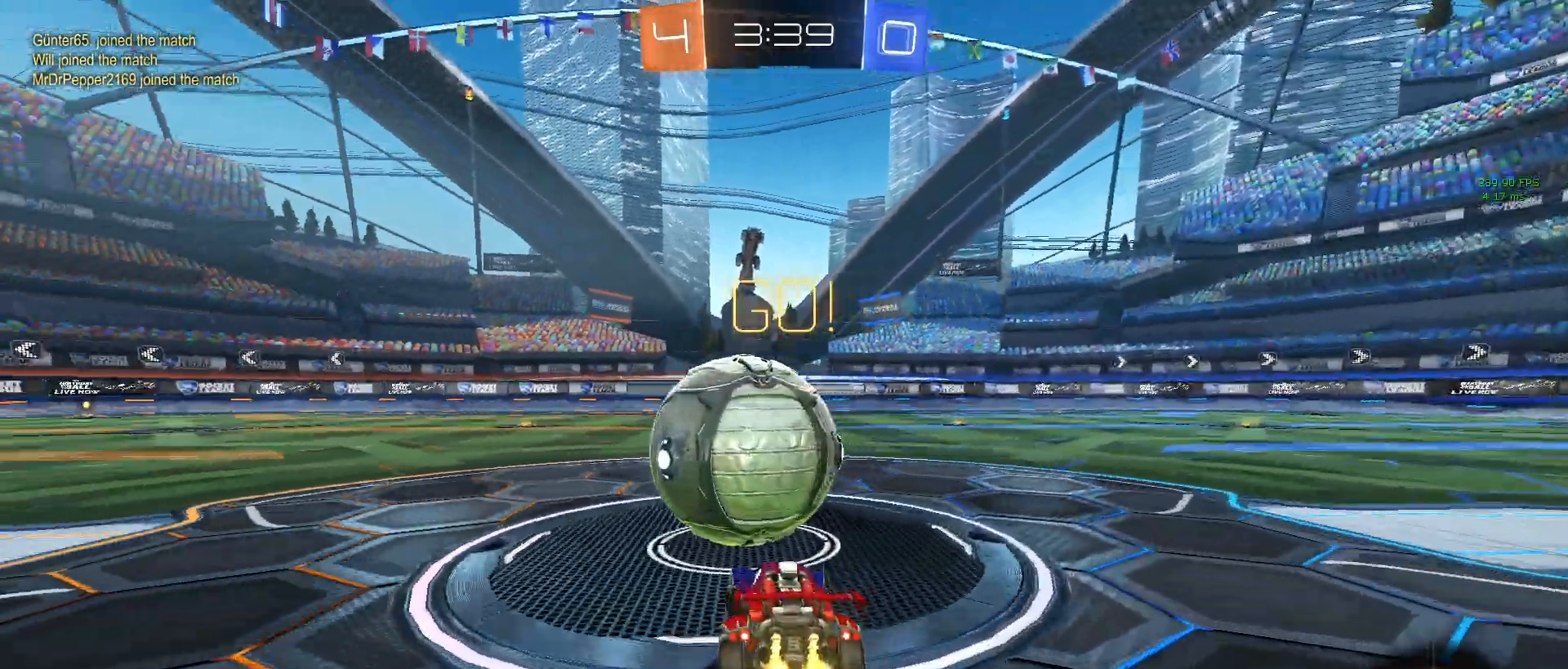
{"buttons": ["R1", "R2"], "left_stick": "center", "right_stick": "center", "events": [[100, "left_stick", "center"], [417, "R1", "down"]]}
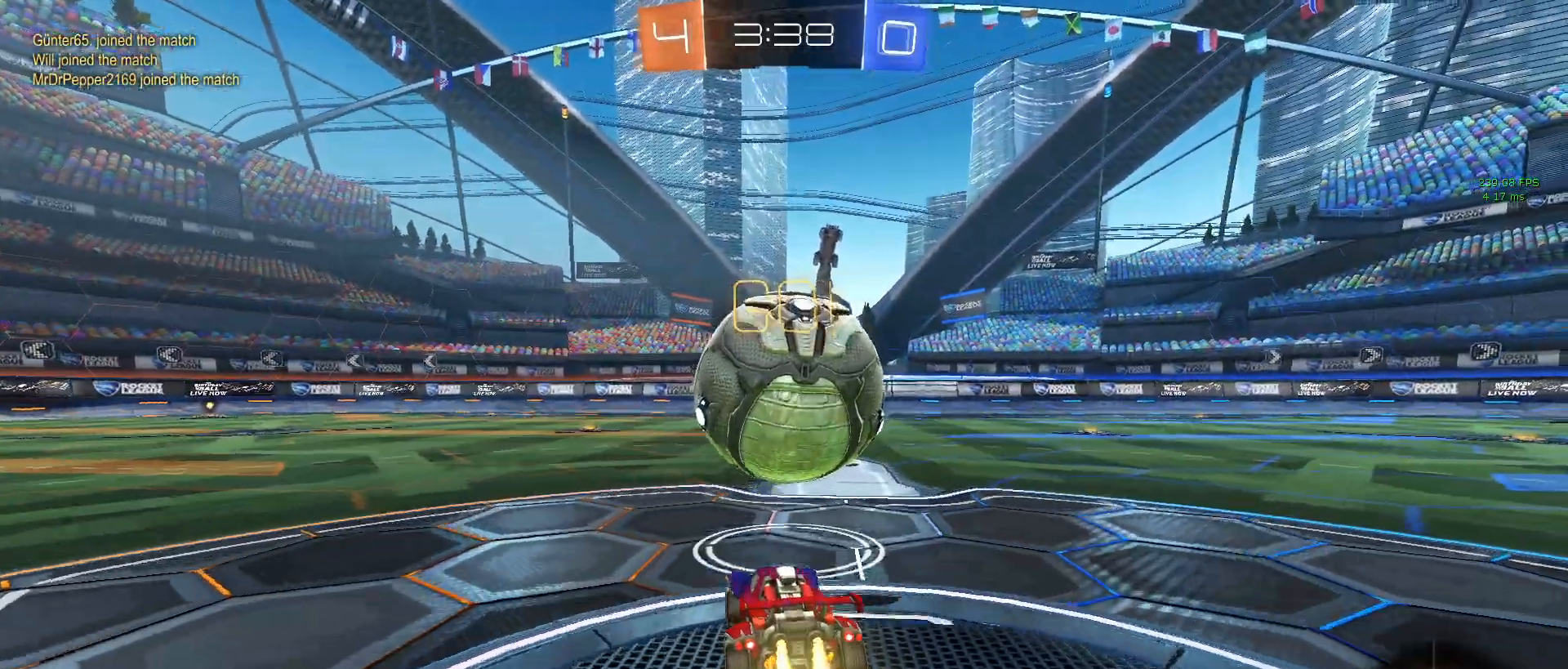
{"buttons": ["R2"], "left_stick": "center", "right_stick": "center", "events": [[183, "R1", "up"]]}
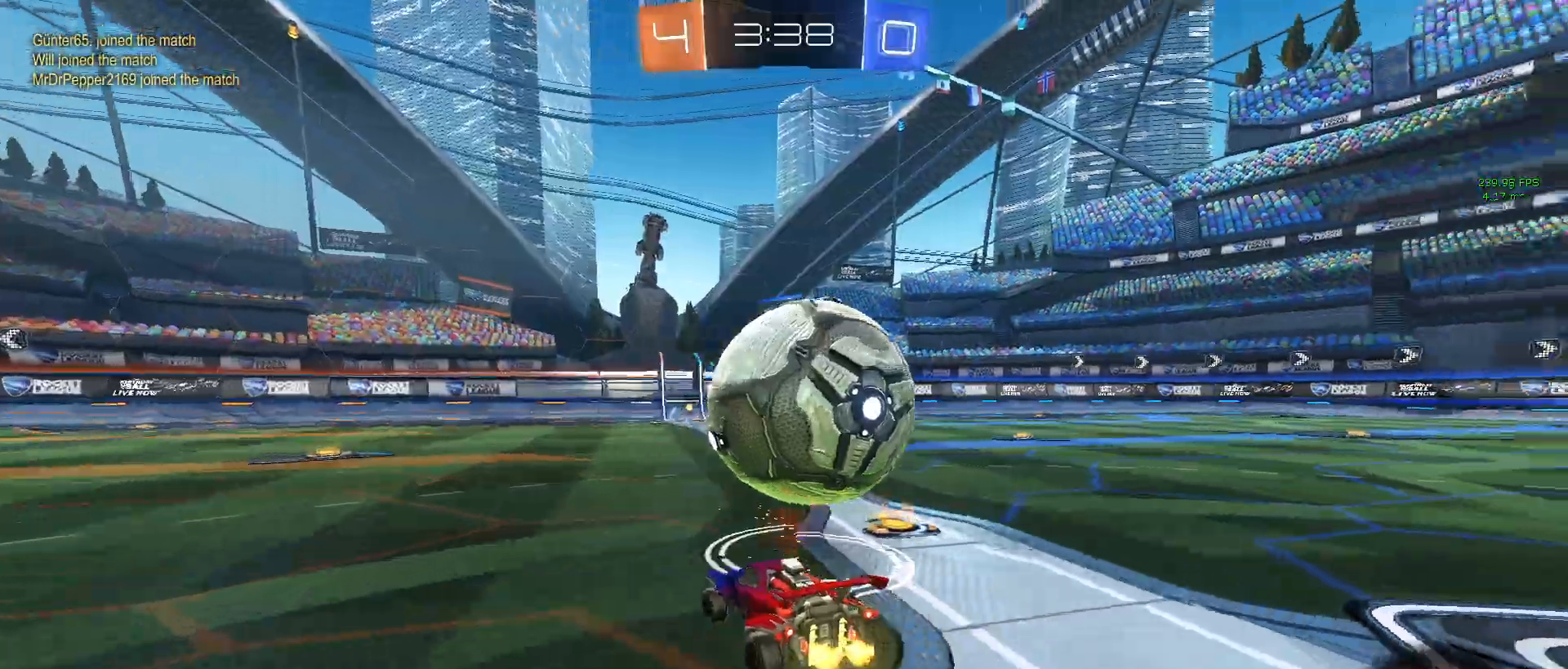
{"buttons": ["R1", "R2"], "left_stick": "center", "right_stick": "center", "events": [[67, "left_stick", "down-right"], [200, "left_stick", "center"], [400, "R1", "down"]]}
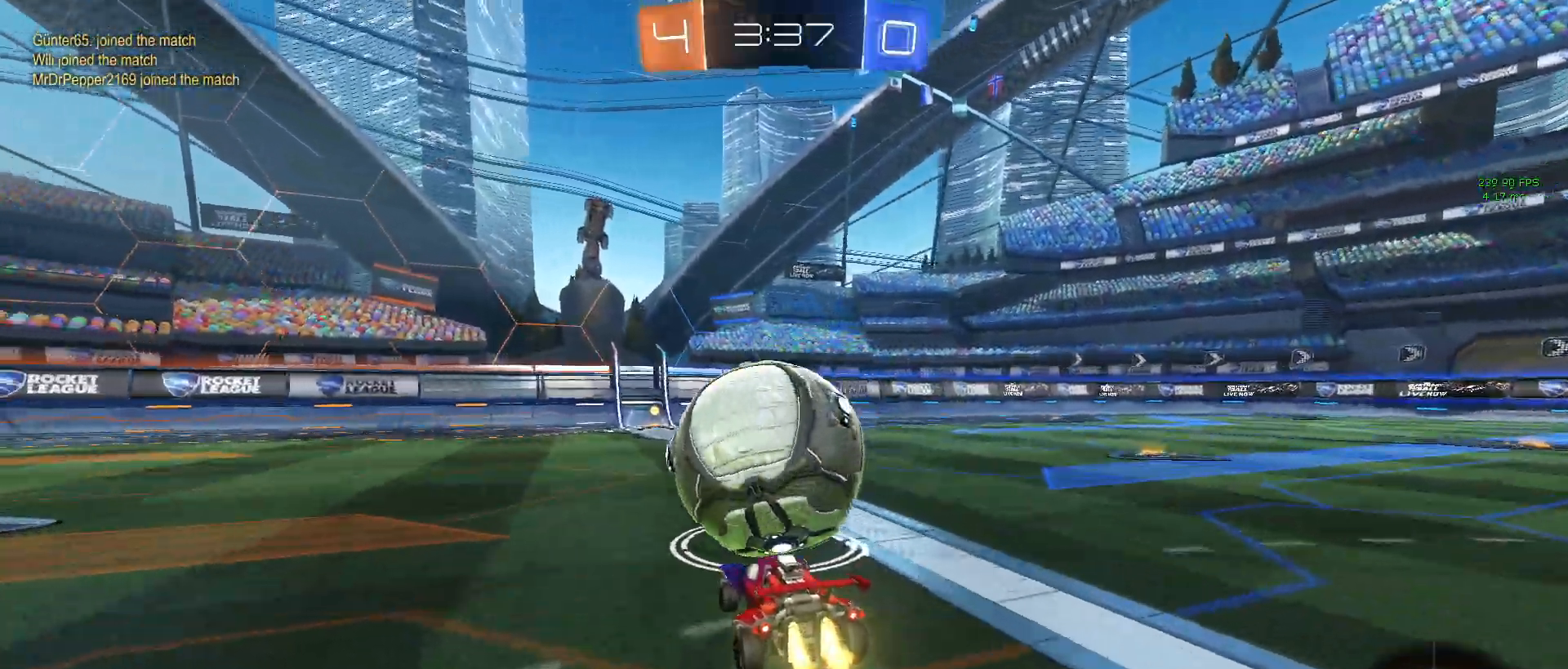
{"buttons": ["L2", "R2"], "left_stick": "center", "right_stick": "center", "events": [[150, "left_stick", "left"], [200, "left_stick", "center"], [283, "R1", "up"], [317, "left_stick", "right"], [400, "left_stick", "center"], [483, "L2", "down"]]}
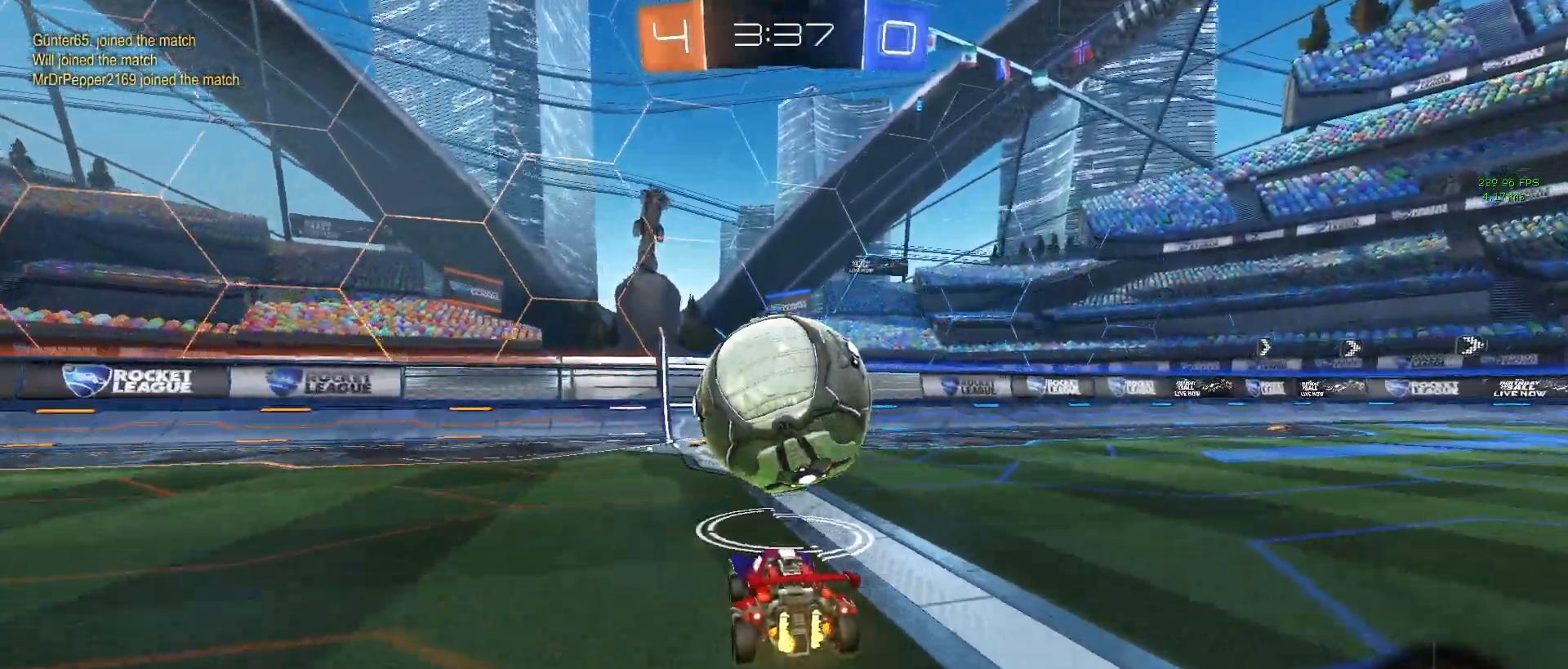
{"buttons": ["R1", "R2"], "left_stick": "left", "right_stick": "center", "events": [[17, "R2", "up"], [150, "R2", "down"], [200, "L2", "up"], [333, "R1", "down"], [450, "left_stick", "left"]]}
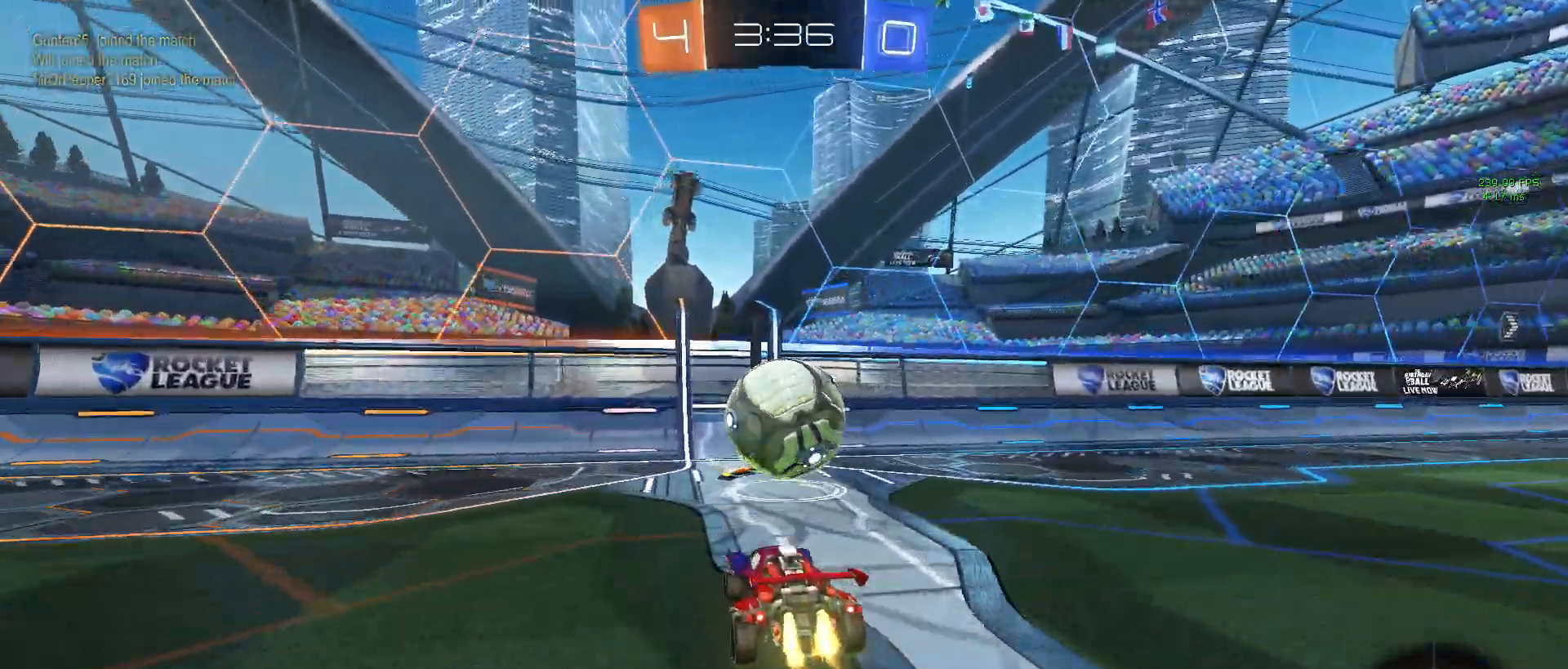
{"buttons": ["R1", "R2"], "left_stick": "center", "right_stick": "center", "events": [[33, "left_stick", "center"], [167, "left_stick", "right"], [317, "left_stick", "center"]]}
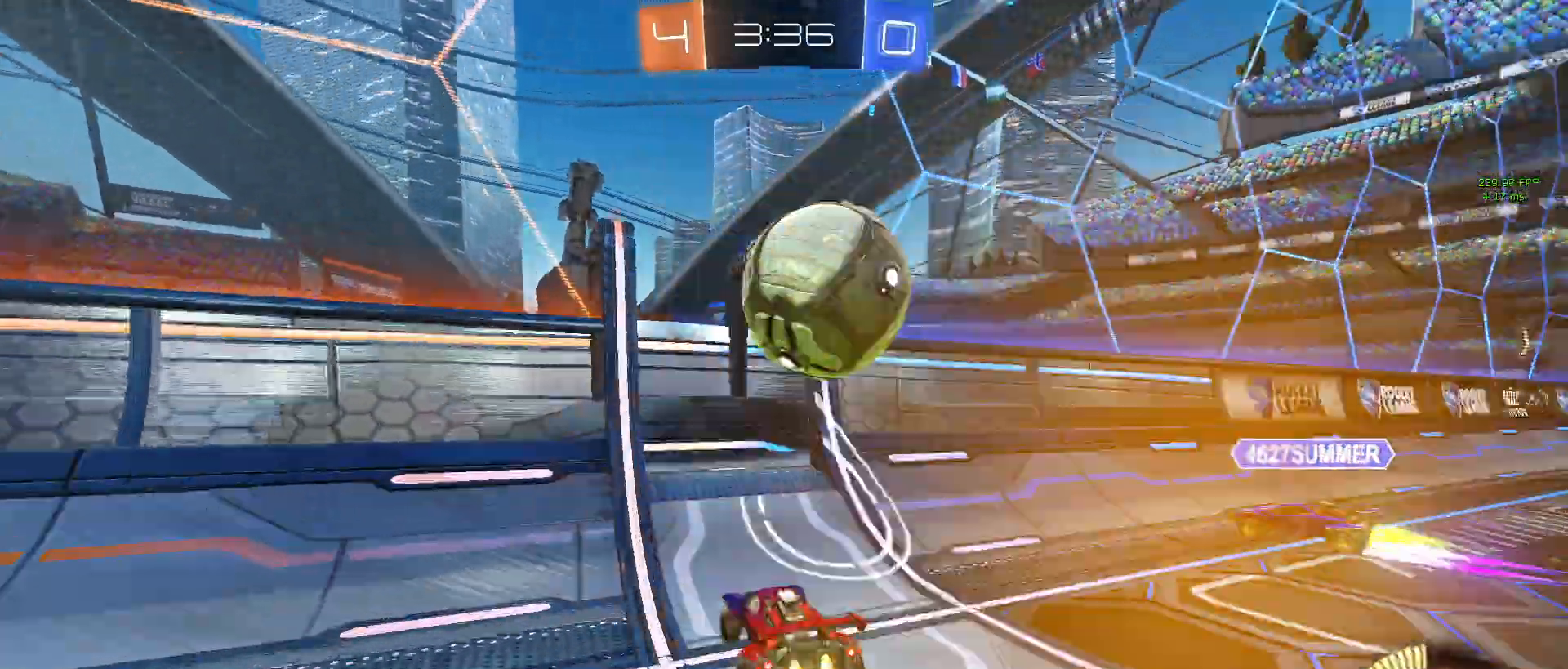
{"buttons": ["L1", "R1", "R2"], "left_stick": "up", "right_stick": "center", "events": [[100, "R1", "up"], [117, "left_stick", "right"], [183, "left_stick", "center"], [283, "R1", "down"], [317, "CROSS", "down"], [317, "left_stick", "left"], [333, "L1", "down"], [500, "CROSS", "up"], [500, "left_stick", "up"]]}
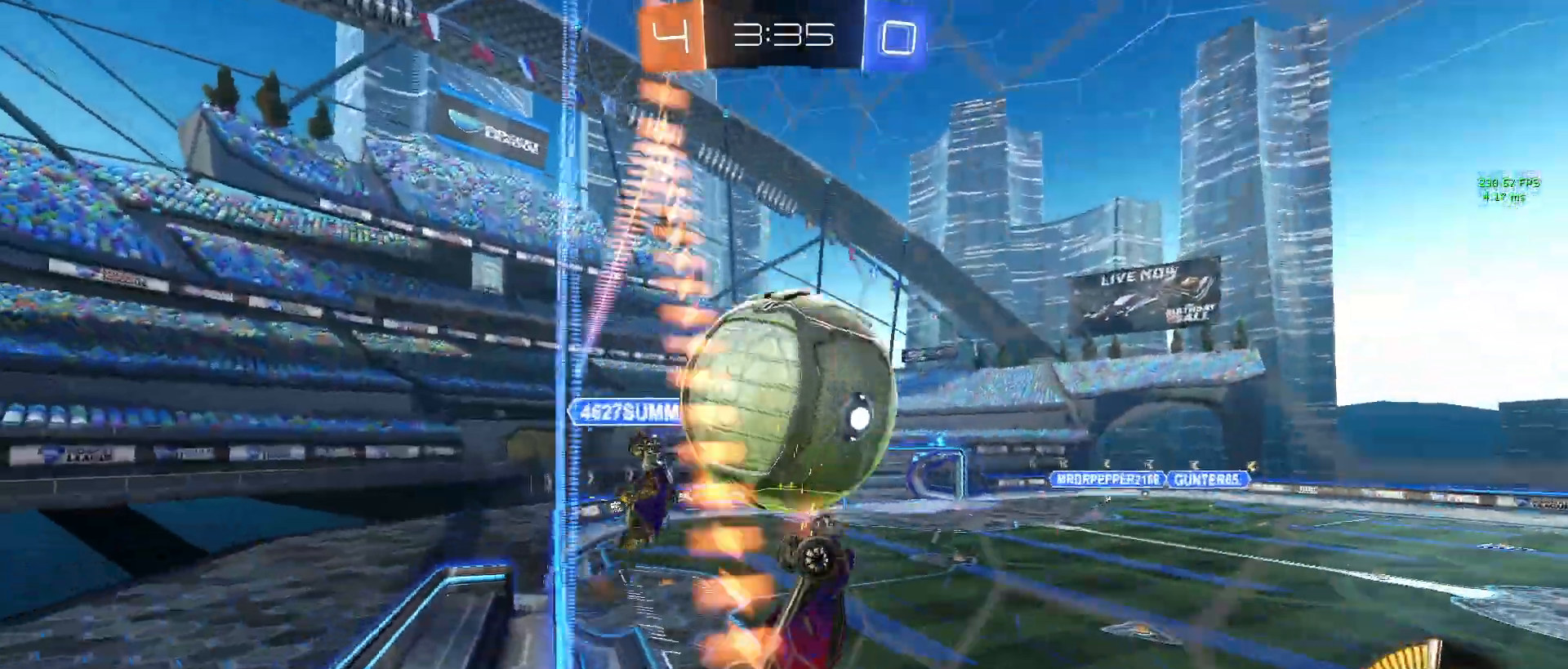
{"buttons": ["L1", "R2"], "left_stick": "left", "right_stick": "center", "events": [[133, "left_stick", "up-left"], [350, "R1", "up"], [433, "left_stick", "left"]]}
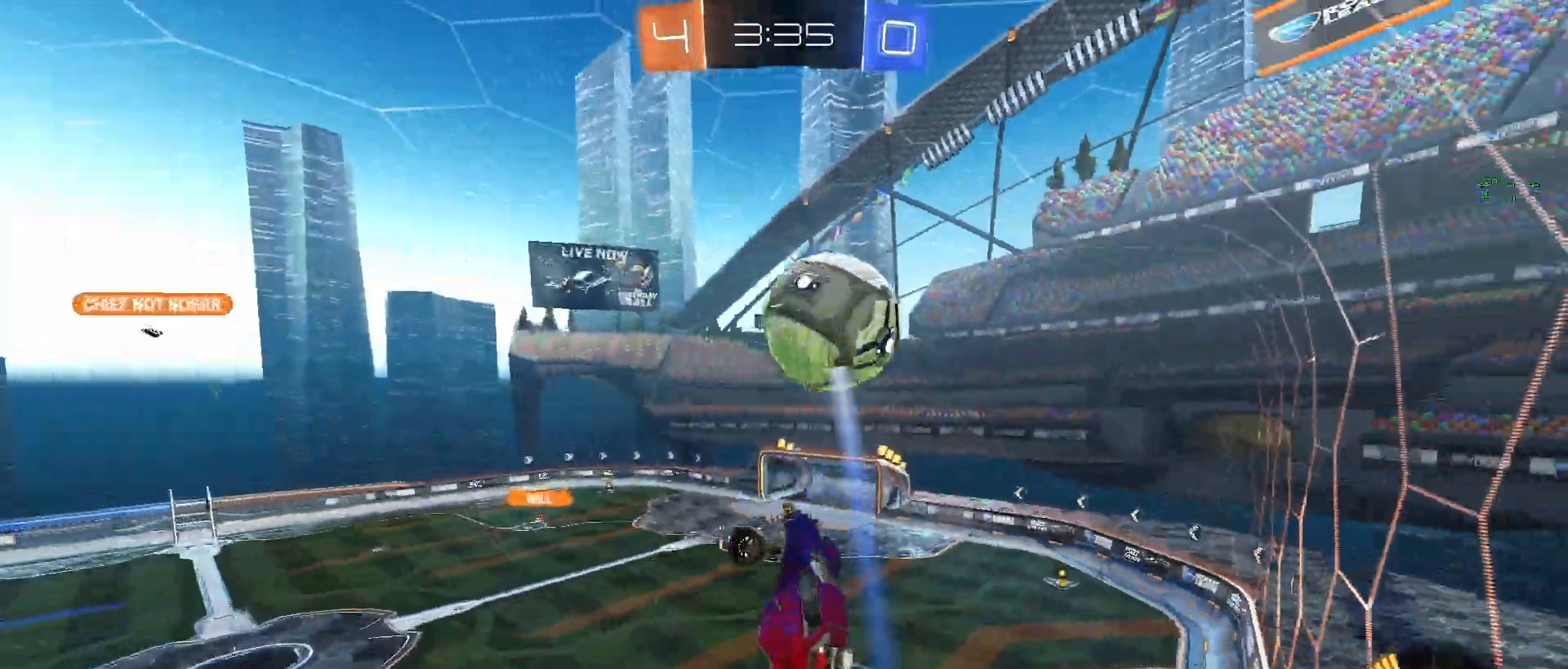
{"buttons": ["R2"], "left_stick": "up-left", "right_stick": "center", "events": [[150, "left_stick", "down-left"], [233, "L1", "up"], [400, "left_stick", "up-left"]]}
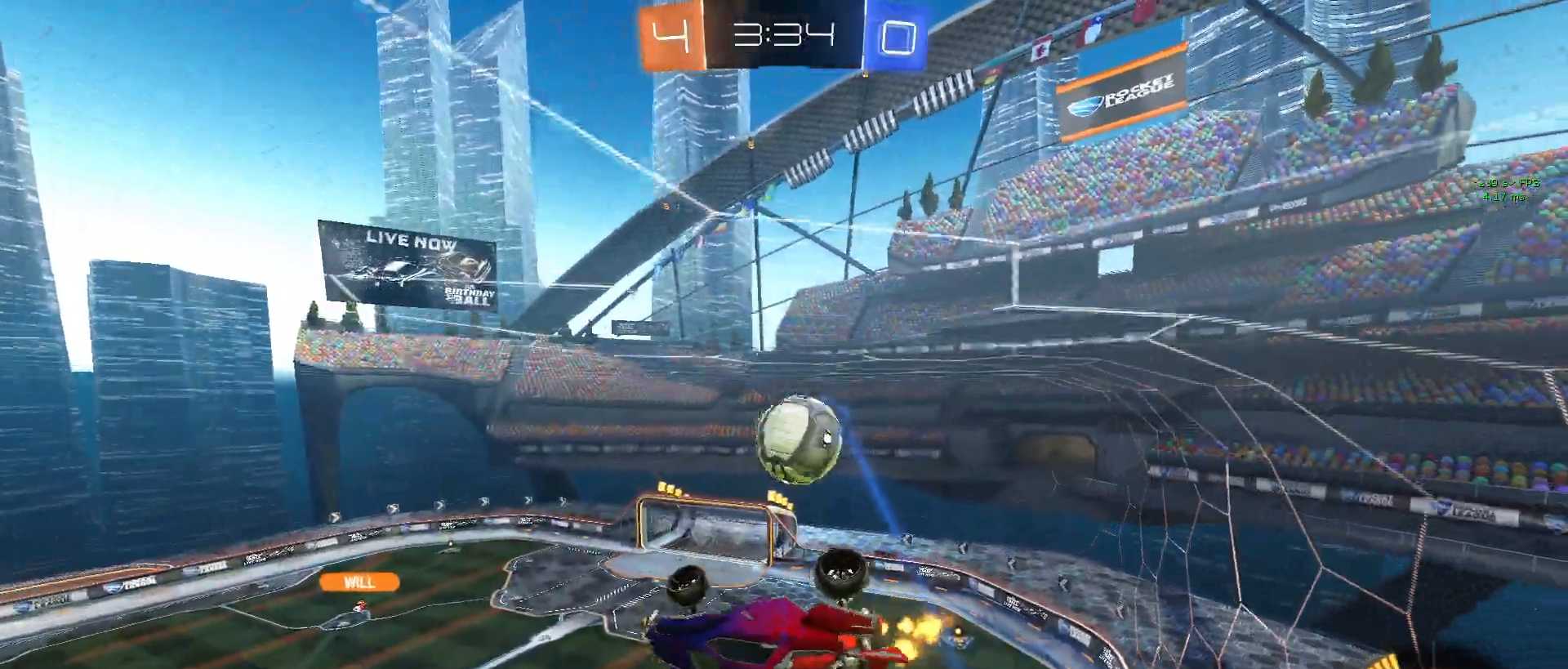
{"buttons": ["CROSS", "L1", "R2"], "left_stick": "left", "right_stick": "center", "events": [[33, "L1", "down"], [150, "SQUARE", "down"], [167, "L1", "up"], [200, "left_stick", "center"], [233, "SQUARE", "up"], [317, "left_stick", "left"], [400, "CROSS", "down"], [400, "L1", "down"]]}
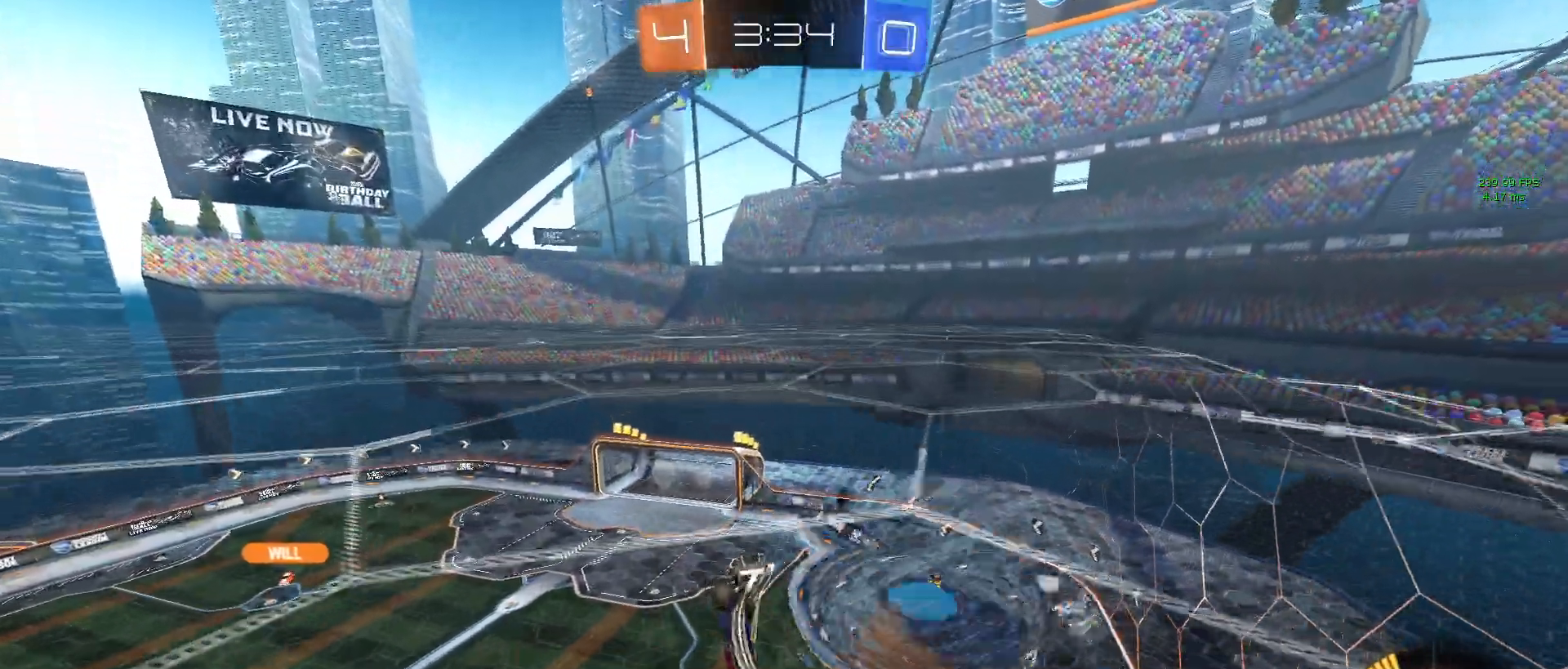
{"buttons": ["L1", "R1", "R2"], "left_stick": "right", "right_stick": "center", "events": [[33, "CROSS", "up"], [100, "left_stick", "center"], [117, "R1", "down"], [233, "left_stick", "right"]]}